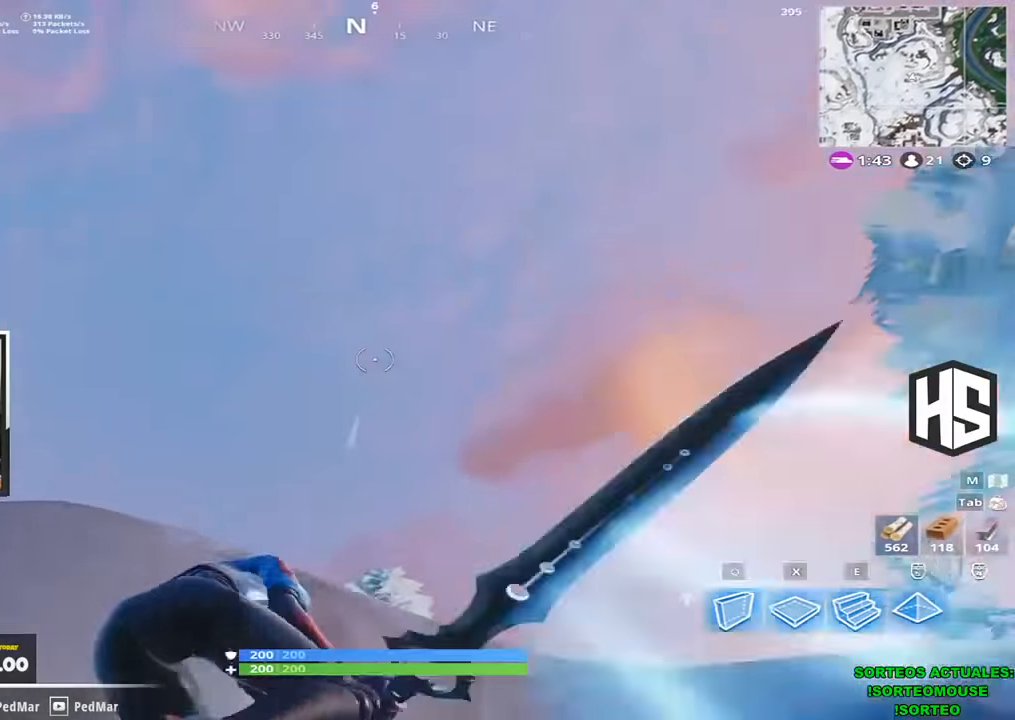
Gameplay with keyboard; each line is a JSON object with the keys held at the frame after it. "events" lists presses ("down") and releases ("up") of "1", "2", "3", "4", "5", "a", "b", "c", "ctrl", "d", "e", "f", "g", "q", "r", "s", "shift", "space", "t", "tab", "v", "w", "x" and "z" between this image and that frame as [ms after this image, input, new state], when the widget could be followed in between. No other keys are recorded. Mouse input is not recorded.
{"keys": ["shift", "w"], "events": []}
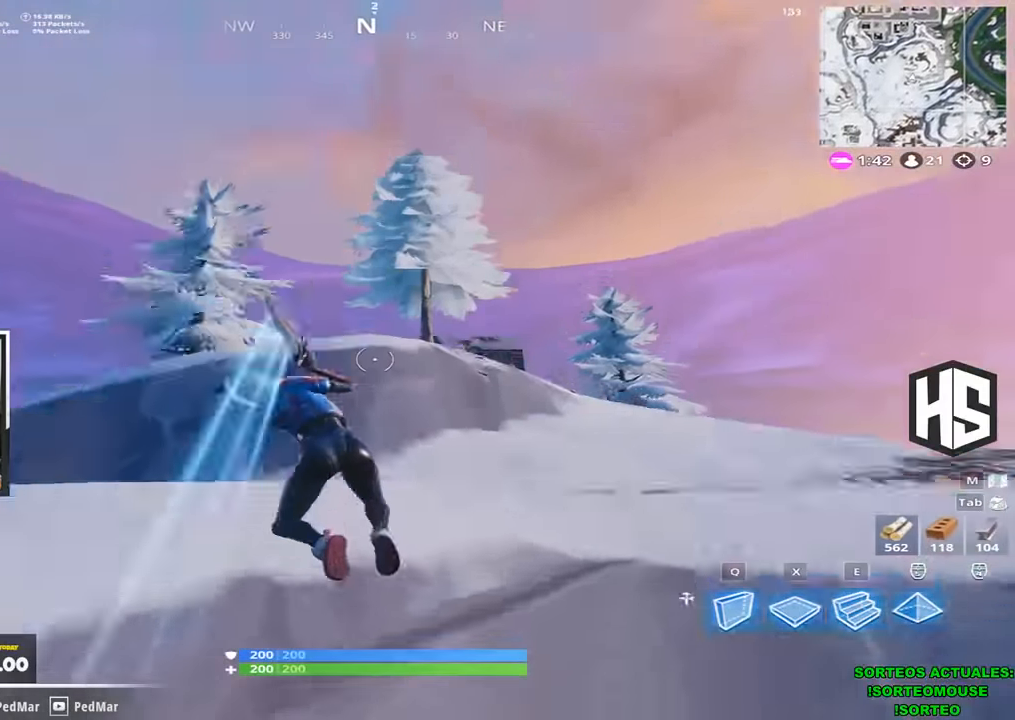
{"keys": ["shift", "w"], "events": []}
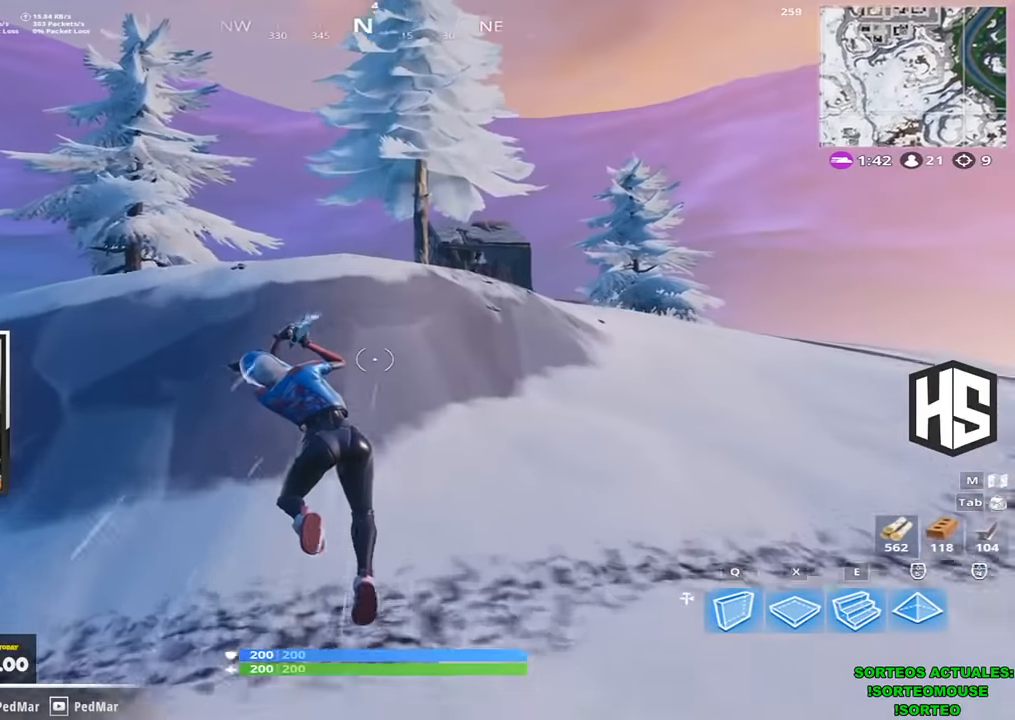
{"keys": ["shift", "w"], "events": []}
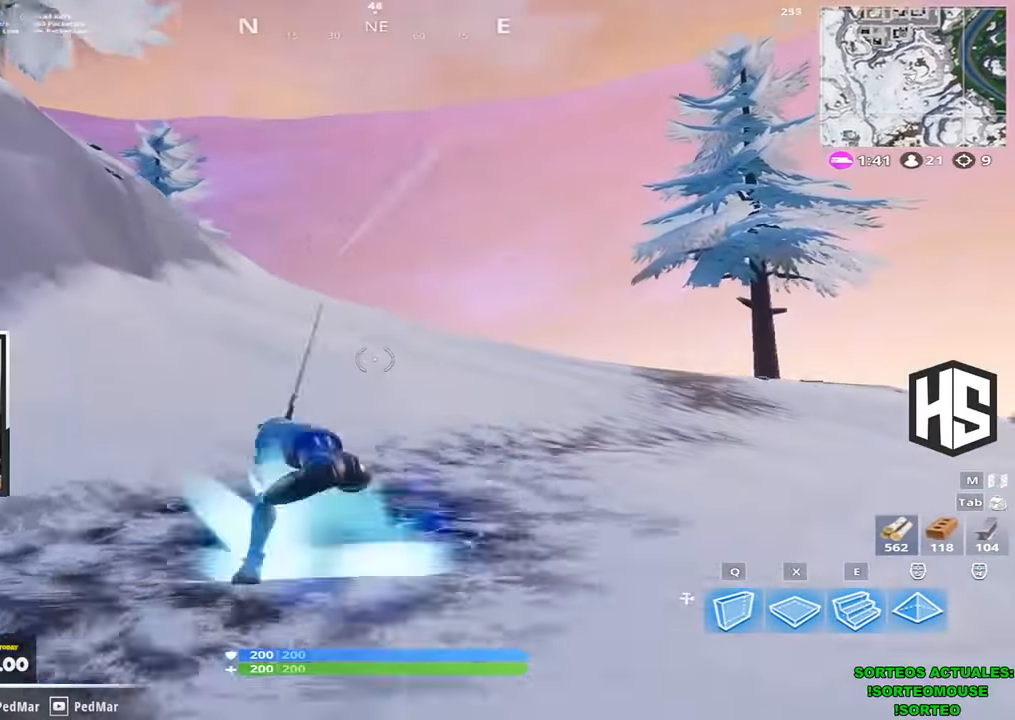
{"keys": ["shift", "w"], "events": []}
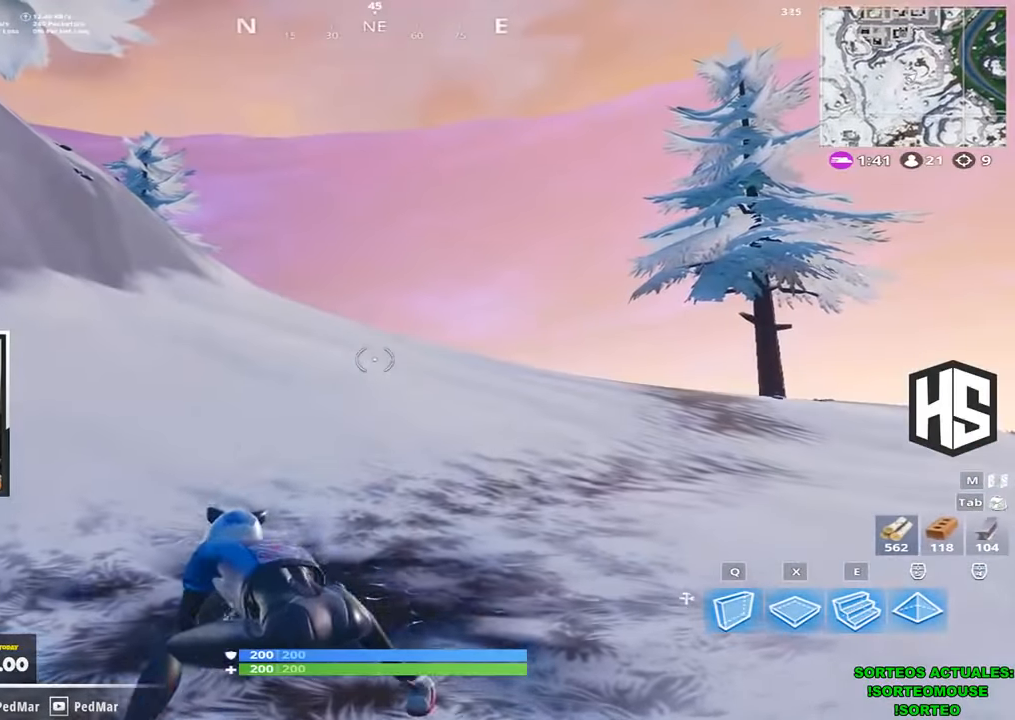
{"keys": ["shift", "w"], "events": []}
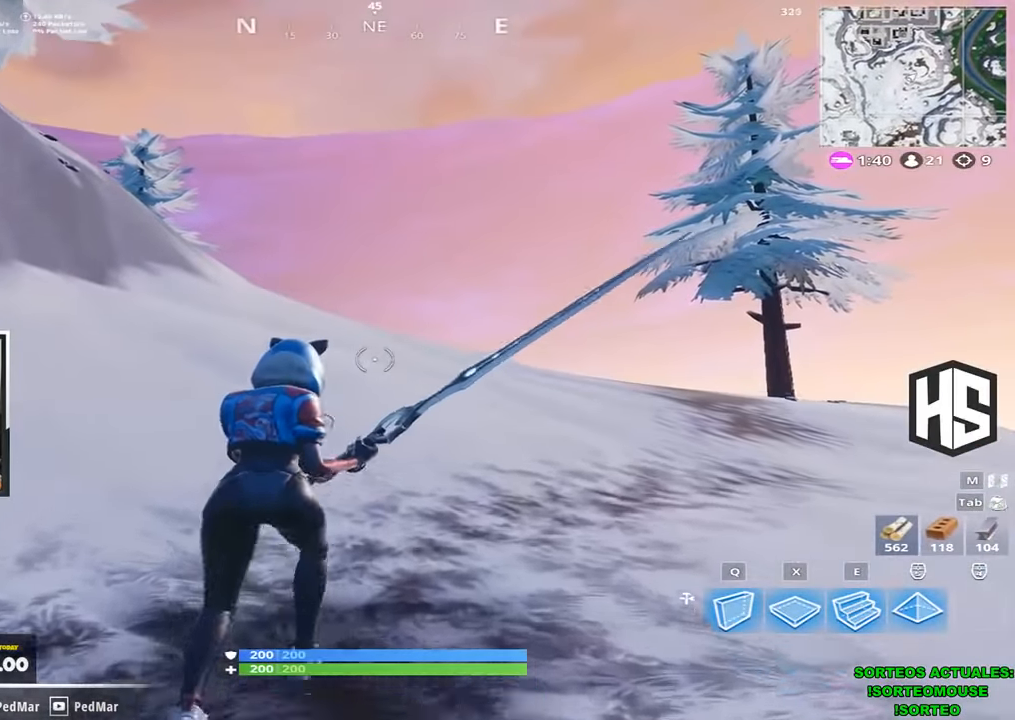
{"keys": [], "events": [[166, "space", "down"], [266, "shift", "up"], [300, "w", "up"], [333, "space", "up"]]}
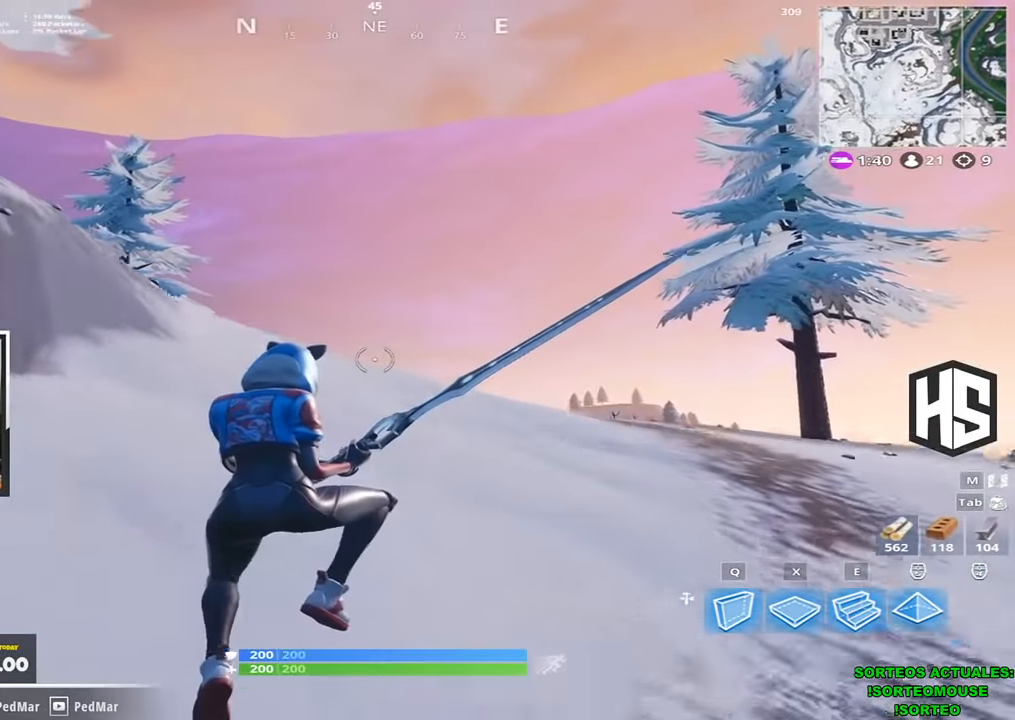
{"keys": [], "events": [[66, "shift", "down"], [166, "shift", "up"]]}
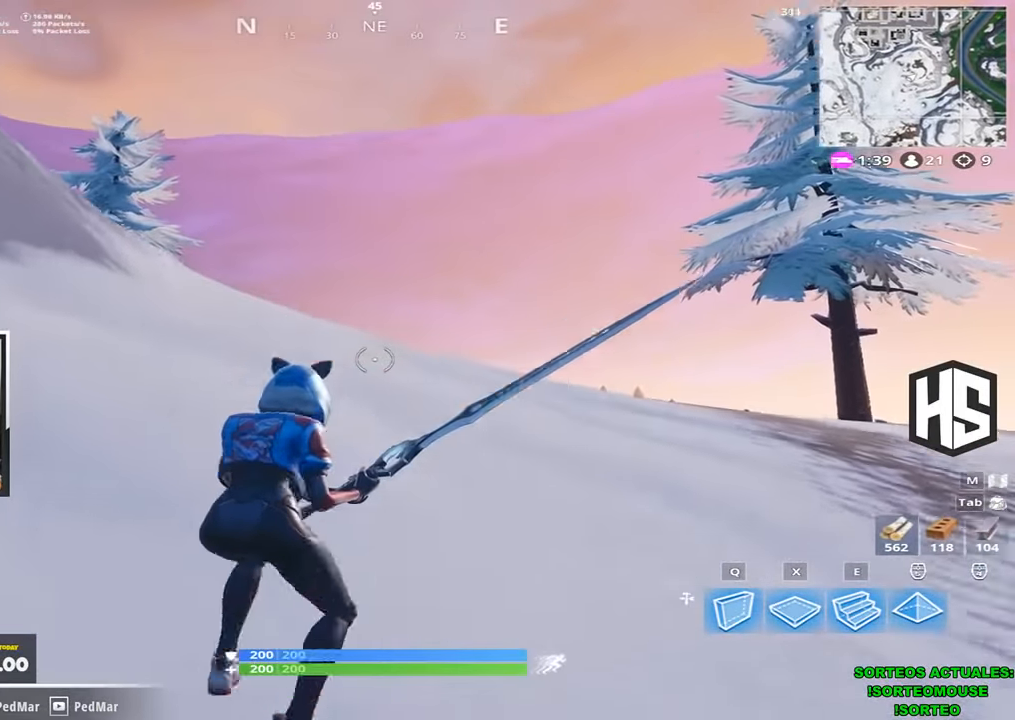
{"keys": [], "events": []}
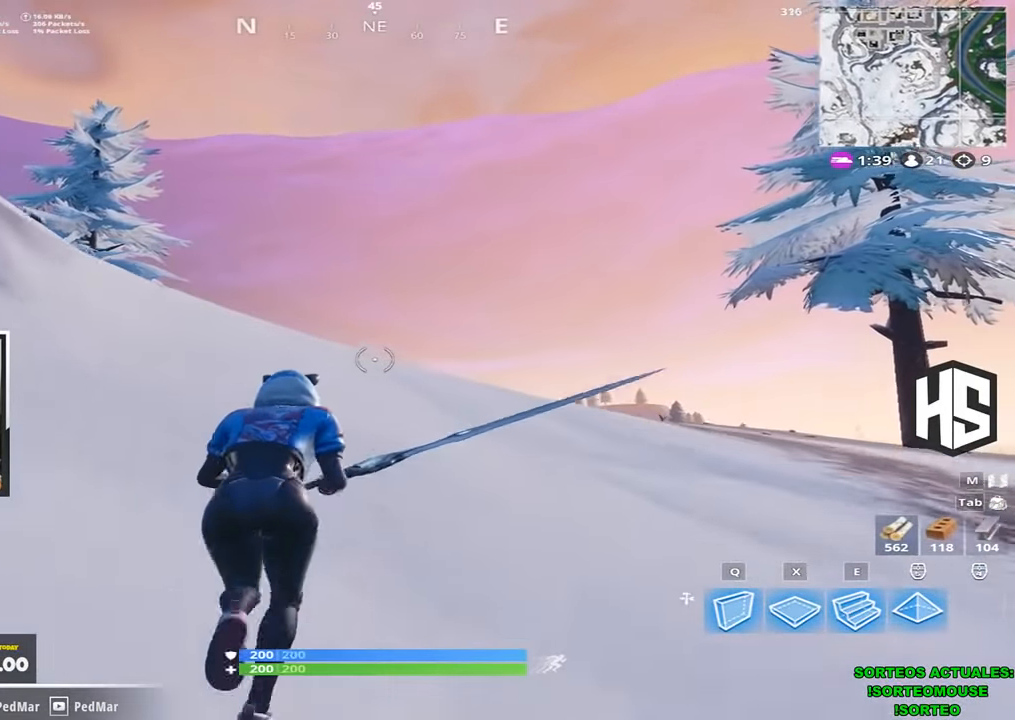
{"keys": [], "events": []}
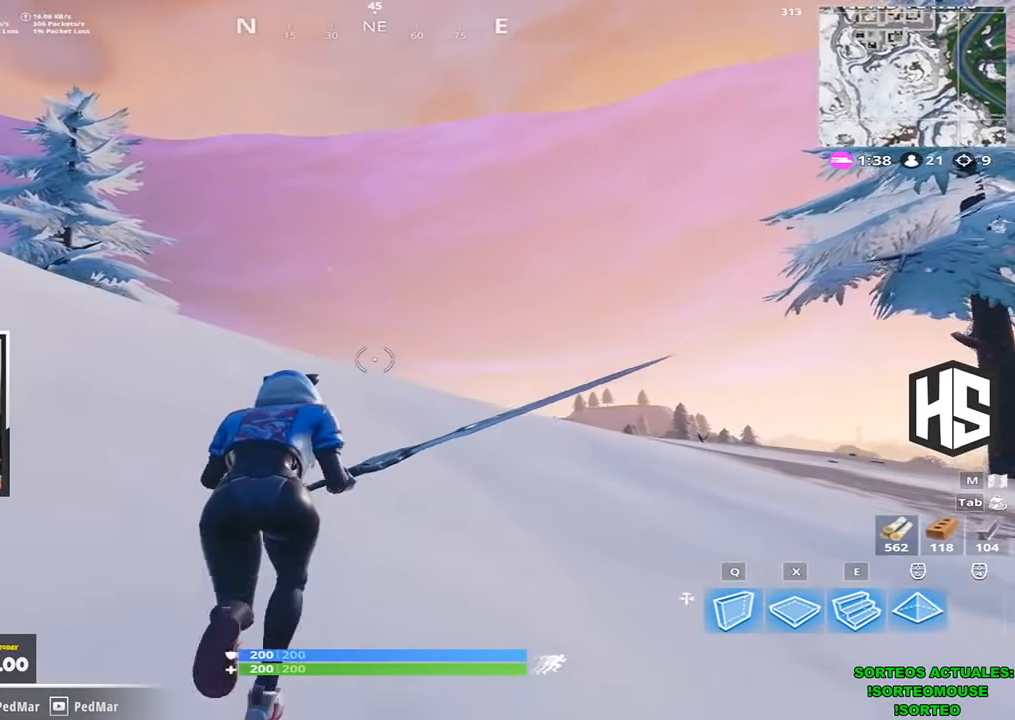
{"keys": [], "events": []}
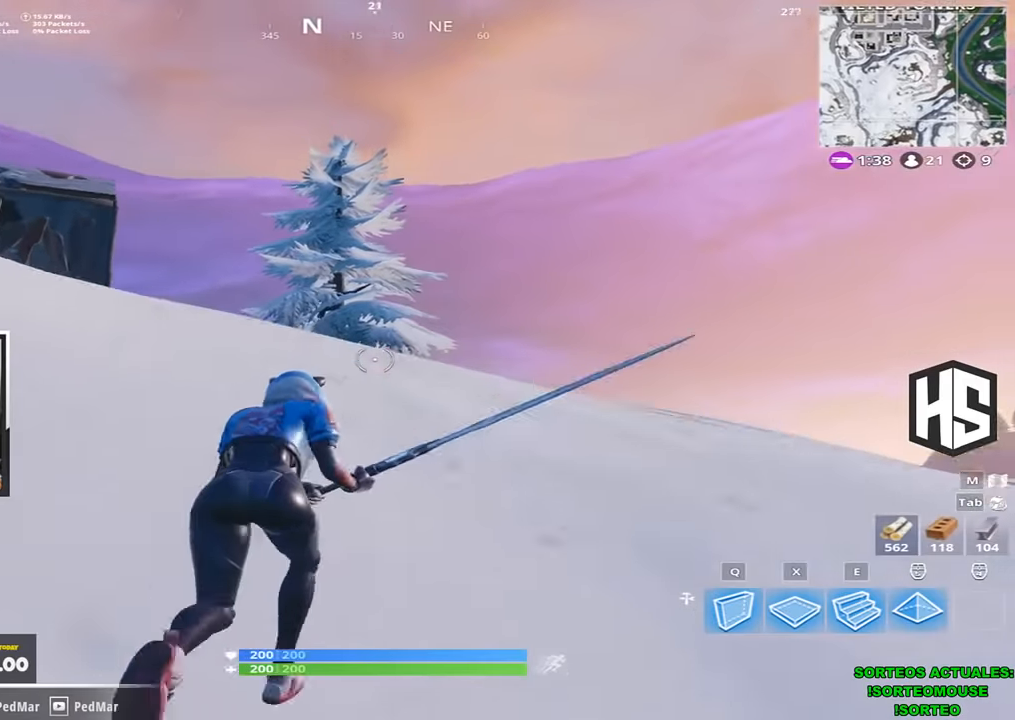
{"keys": [], "events": []}
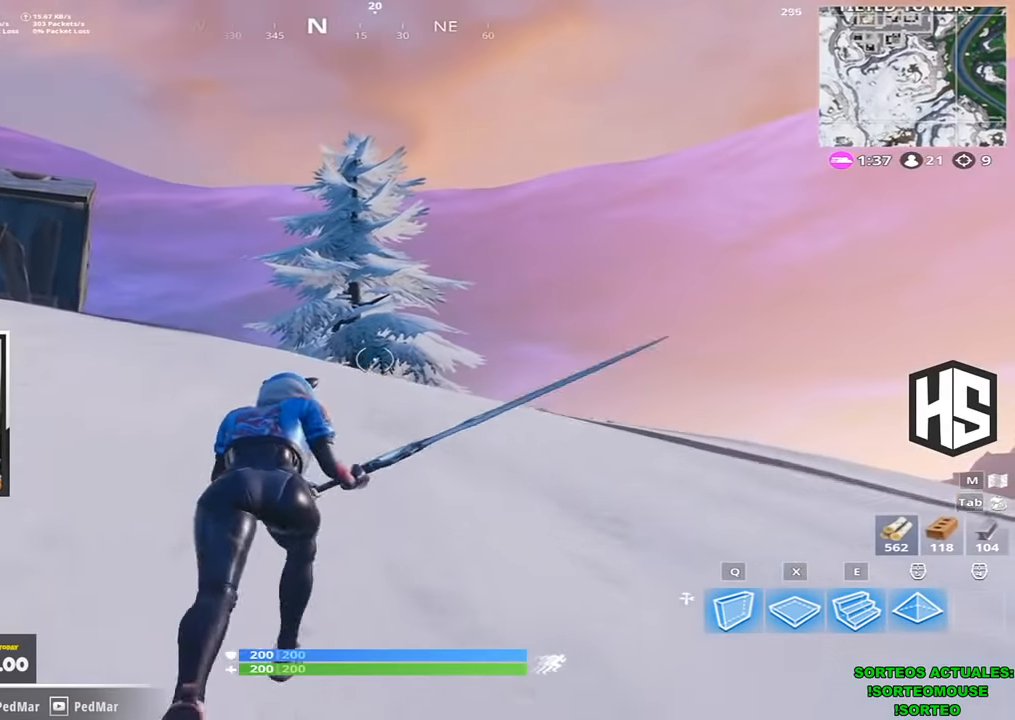
{"keys": ["shift", "w"], "events": [[67, "w", "down"], [167, "shift", "down"]]}
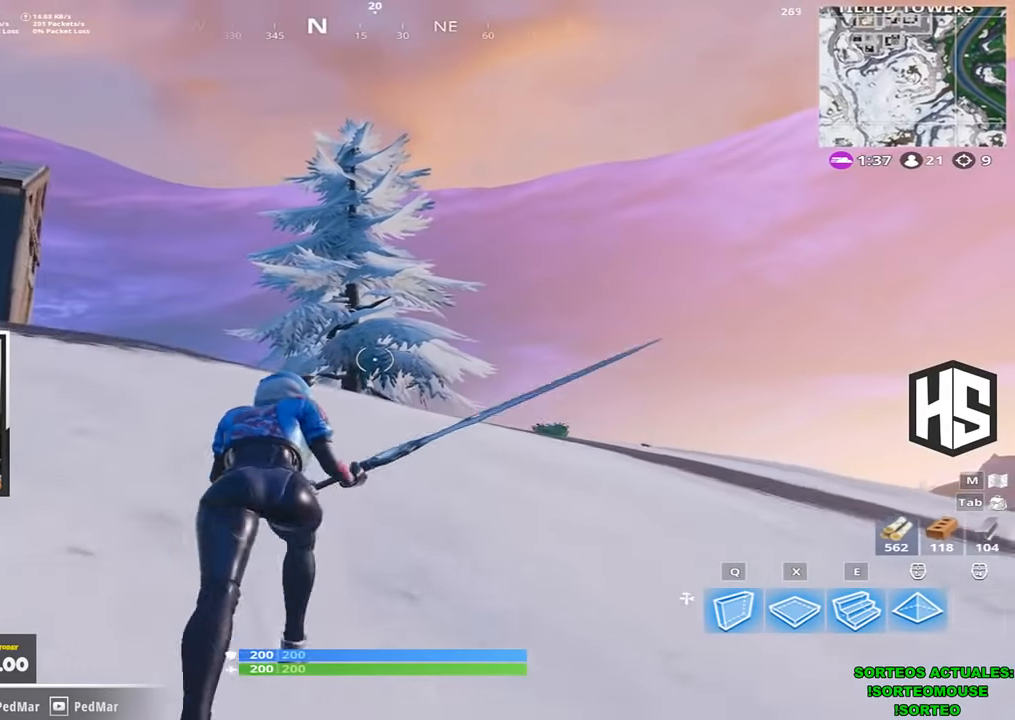
{"keys": ["shift", "w"], "events": []}
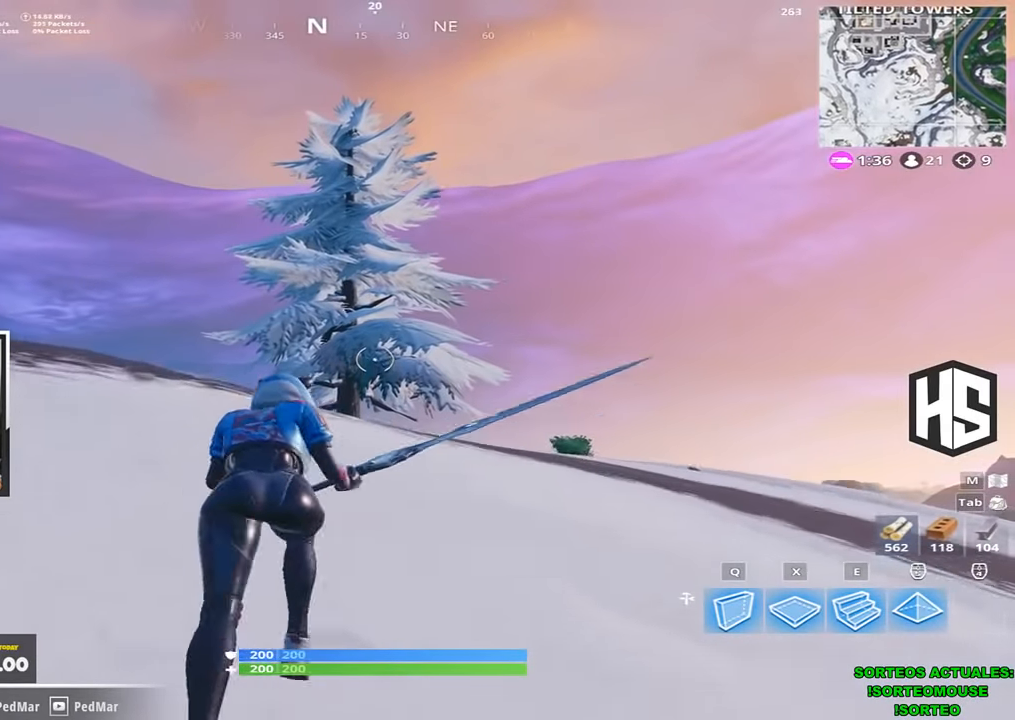
{"keys": ["a", "shift", "w"], "events": [[234, "a", "down"]]}
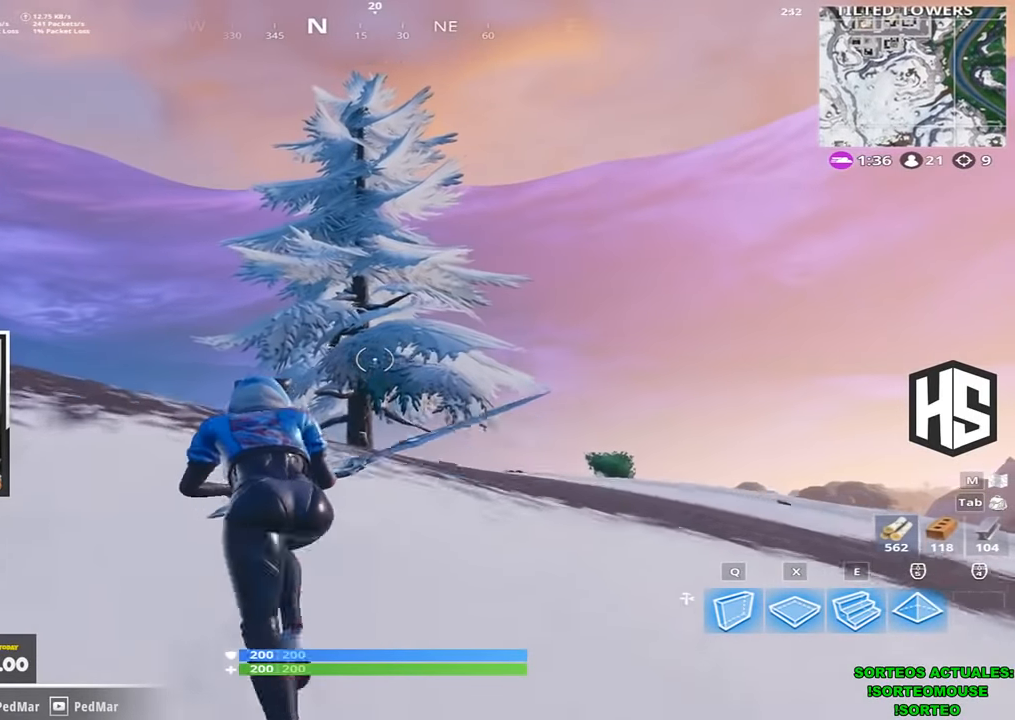
{"keys": ["a", "shift", "w"], "events": []}
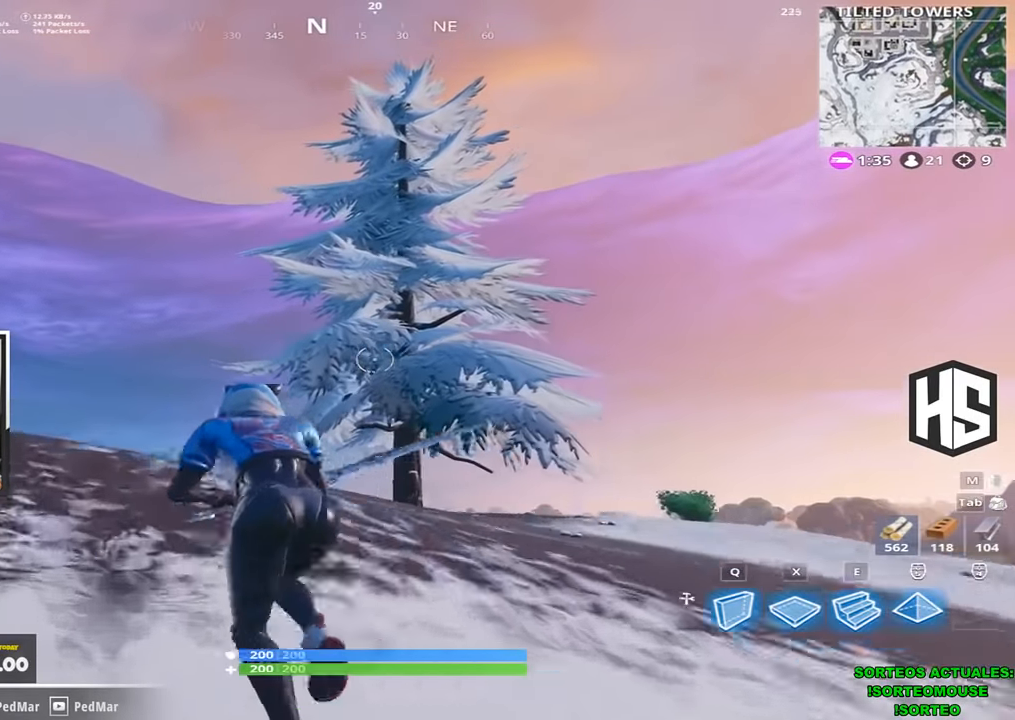
{"keys": ["shift", "w"], "events": [[400, "a", "up"]]}
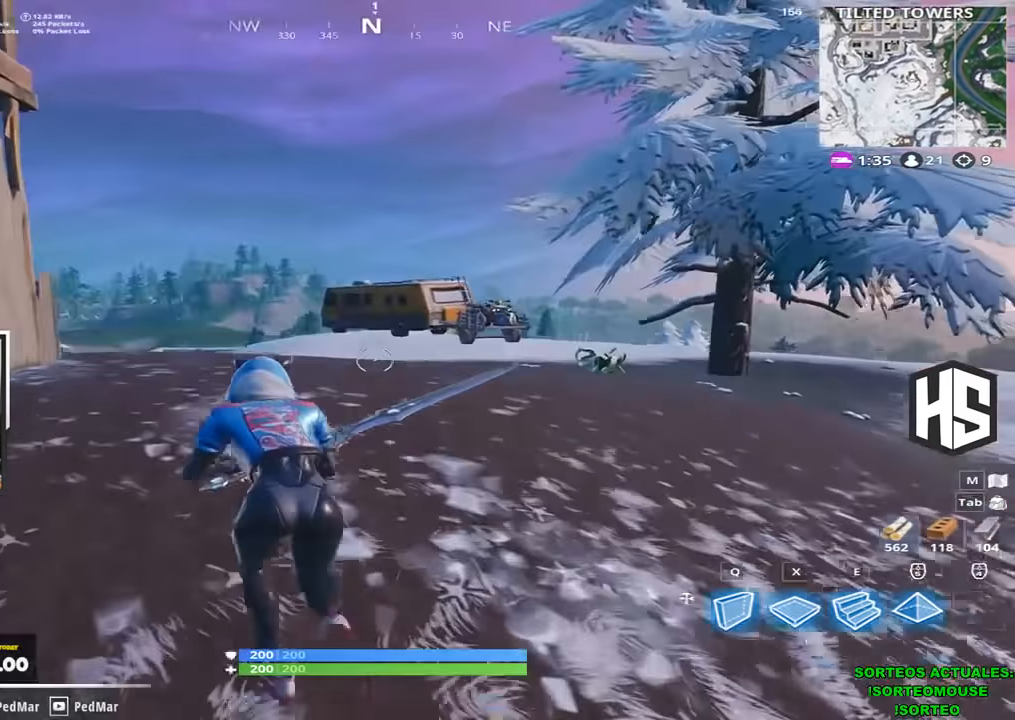
{"keys": ["shift", "w"], "events": []}
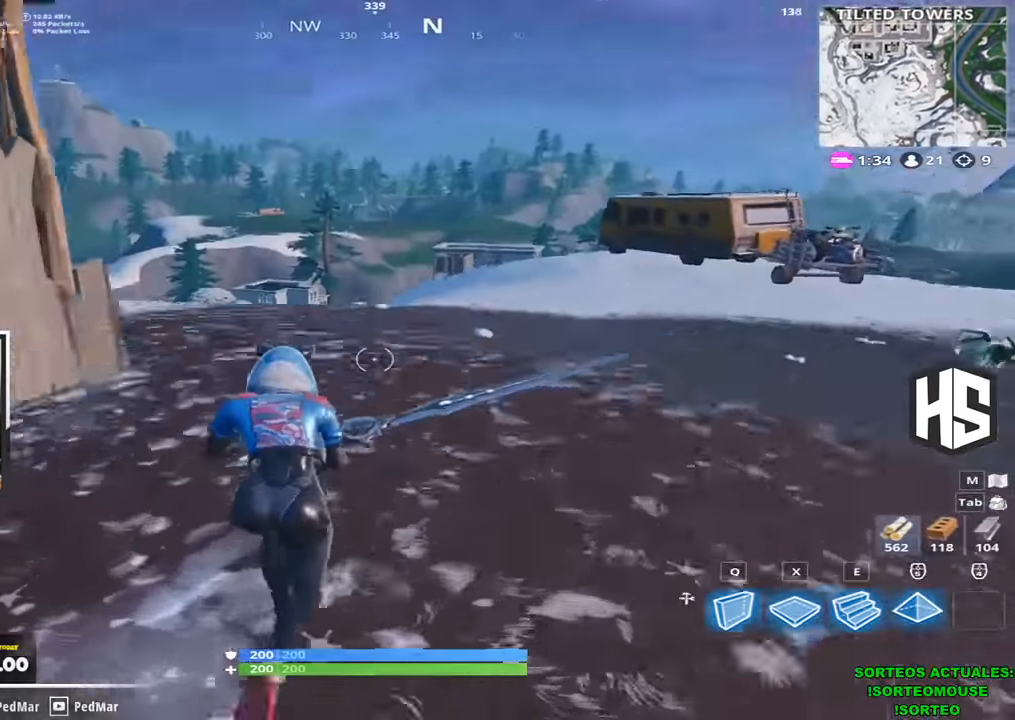
{"keys": ["d", "shift", "w"], "events": [[434, "d", "down"]]}
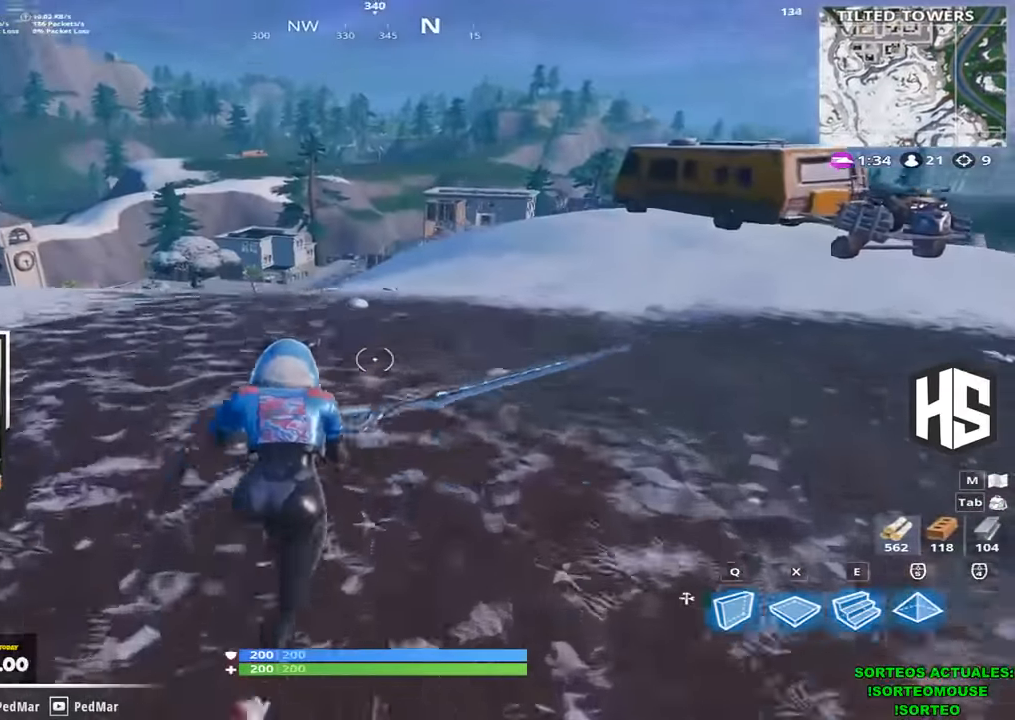
{"keys": ["d", "shift", "w"], "events": []}
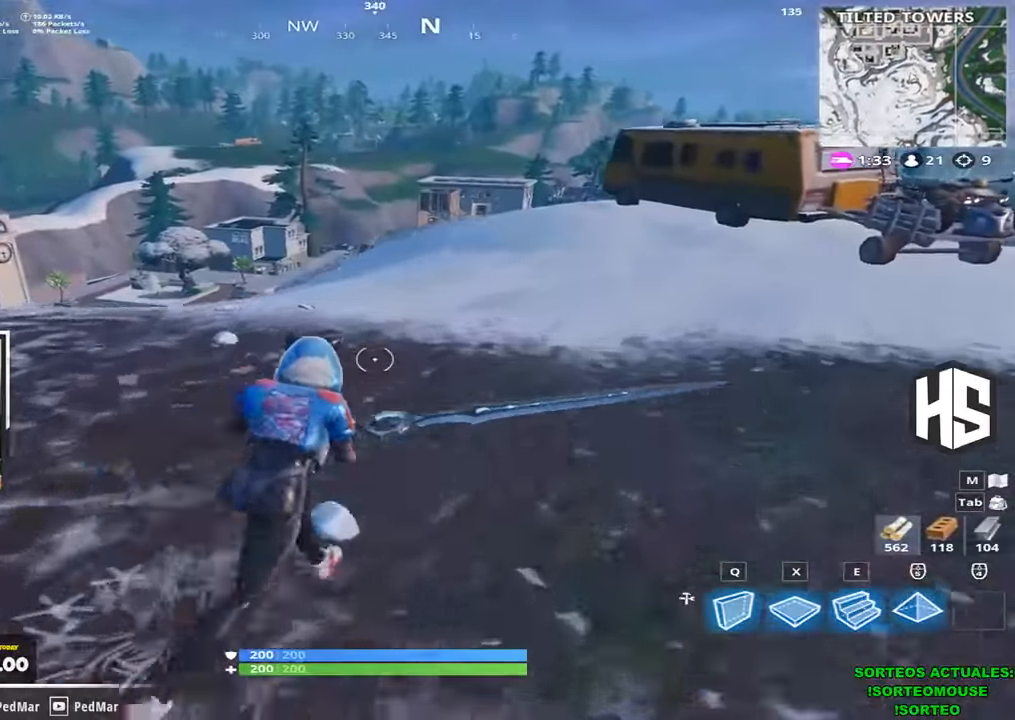
{"keys": ["d", "shift", "w"], "events": [[334, "space", "down"], [467, "space", "up"]]}
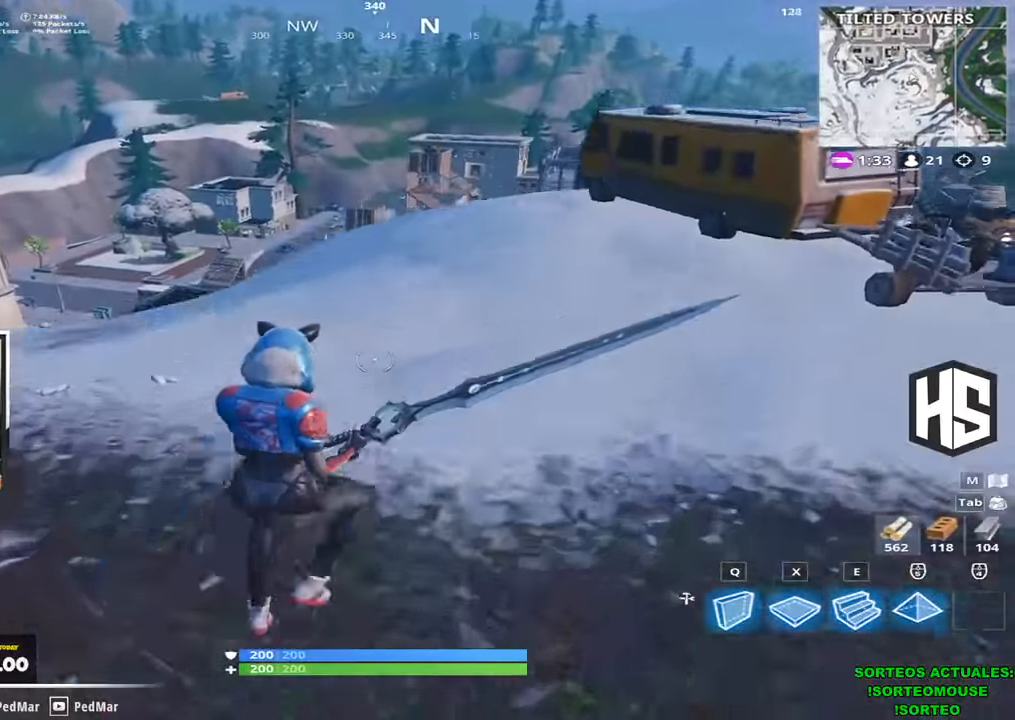
{"keys": ["d", "shift", "w"], "events": []}
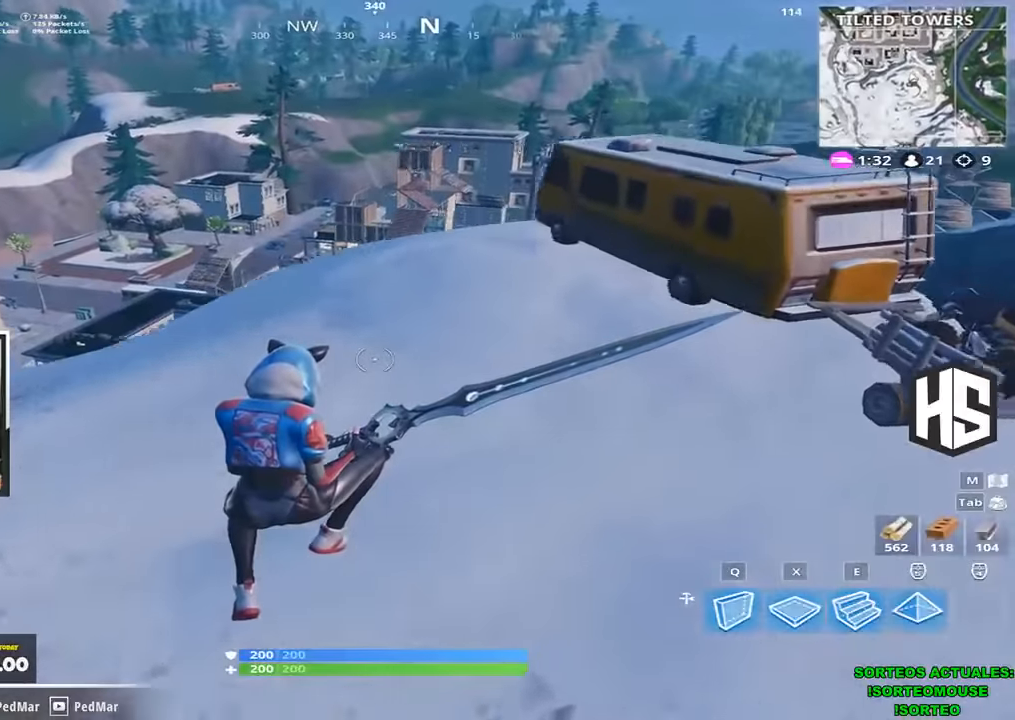
{"keys": ["d", "shift", "w"], "events": []}
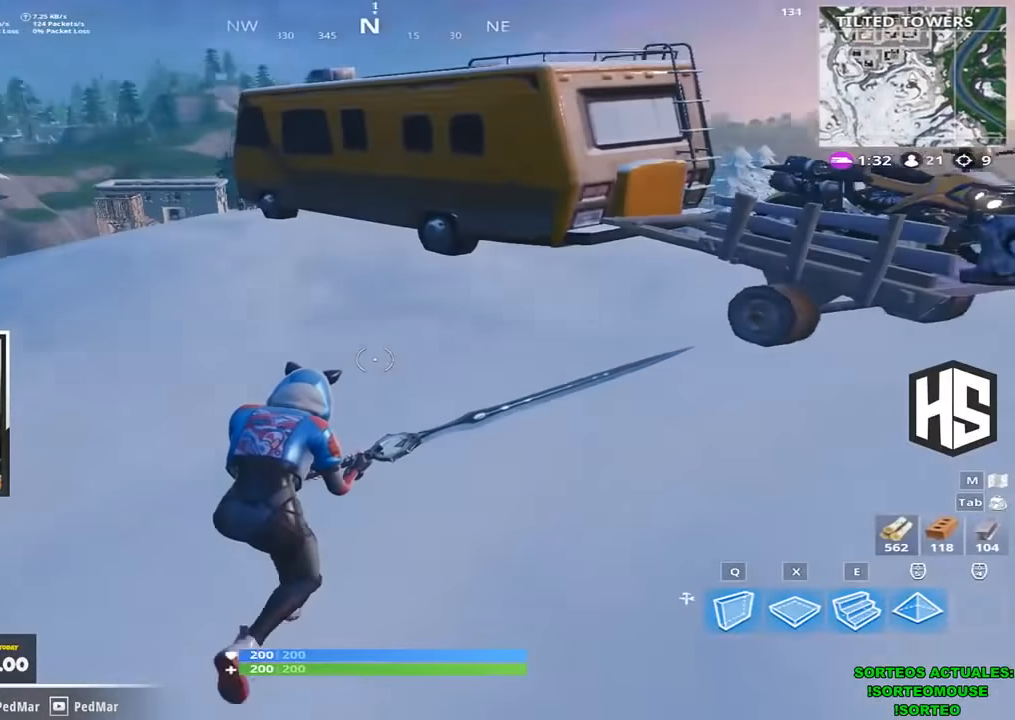
{"keys": ["d", "shift", "space", "w"], "events": [[400, "space", "down"]]}
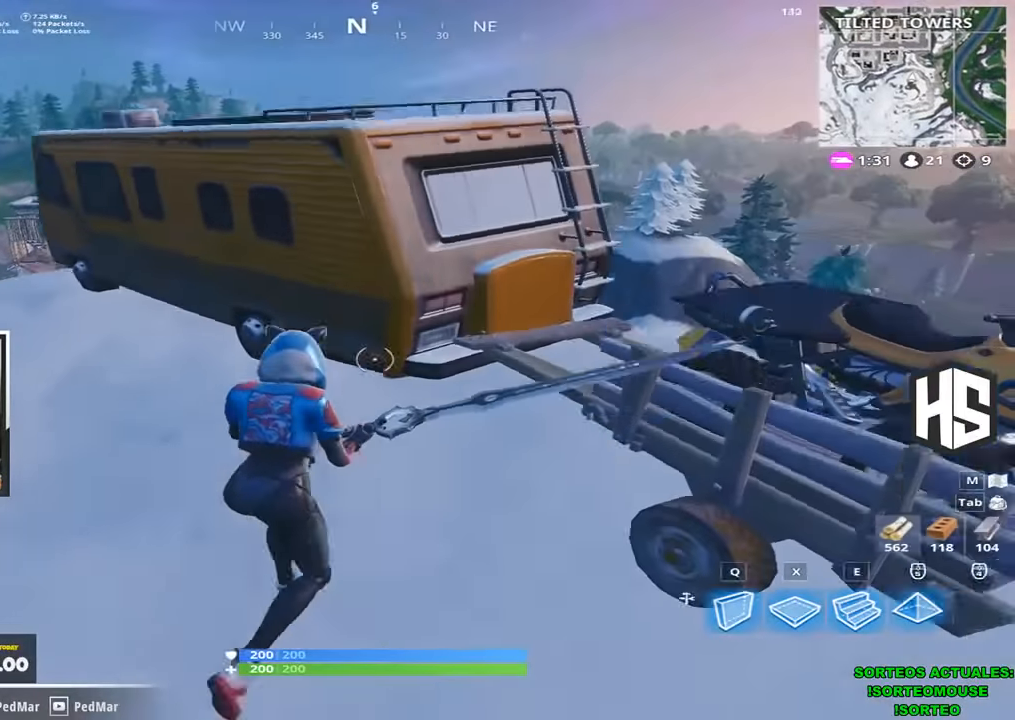
{"keys": ["d", "shift"], "events": [[67, "space", "up"], [200, "w", "up"]]}
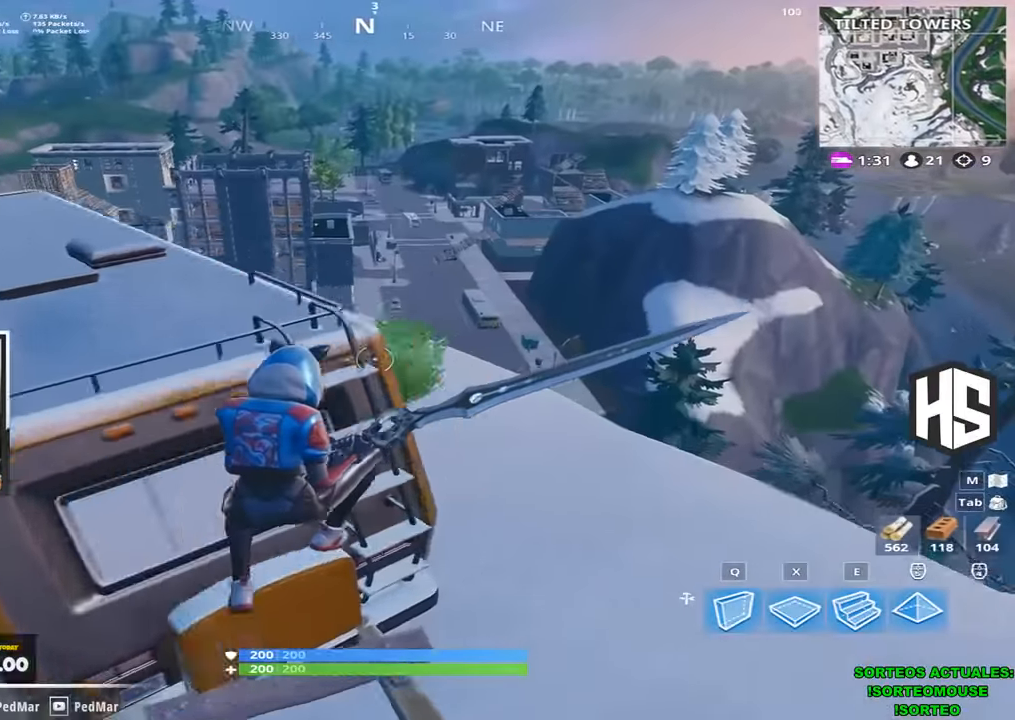
{"keys": ["shift", "w"], "events": [[167, "w", "down"], [300, "d", "up"]]}
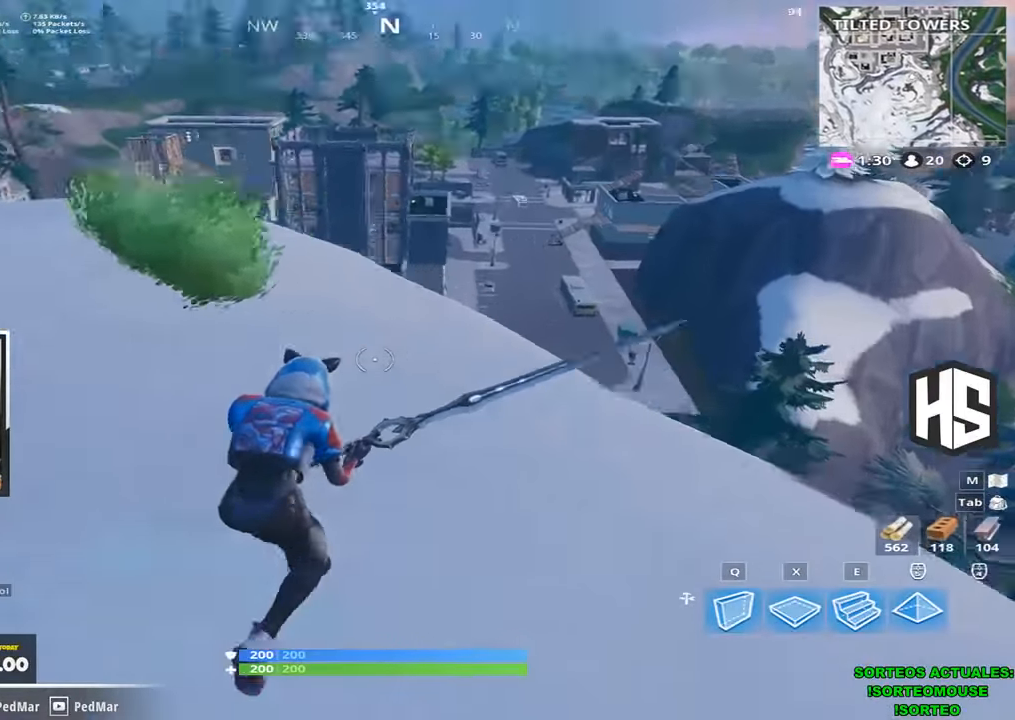
{"keys": ["d", "shift", "w"], "events": [[400, "d", "down"]]}
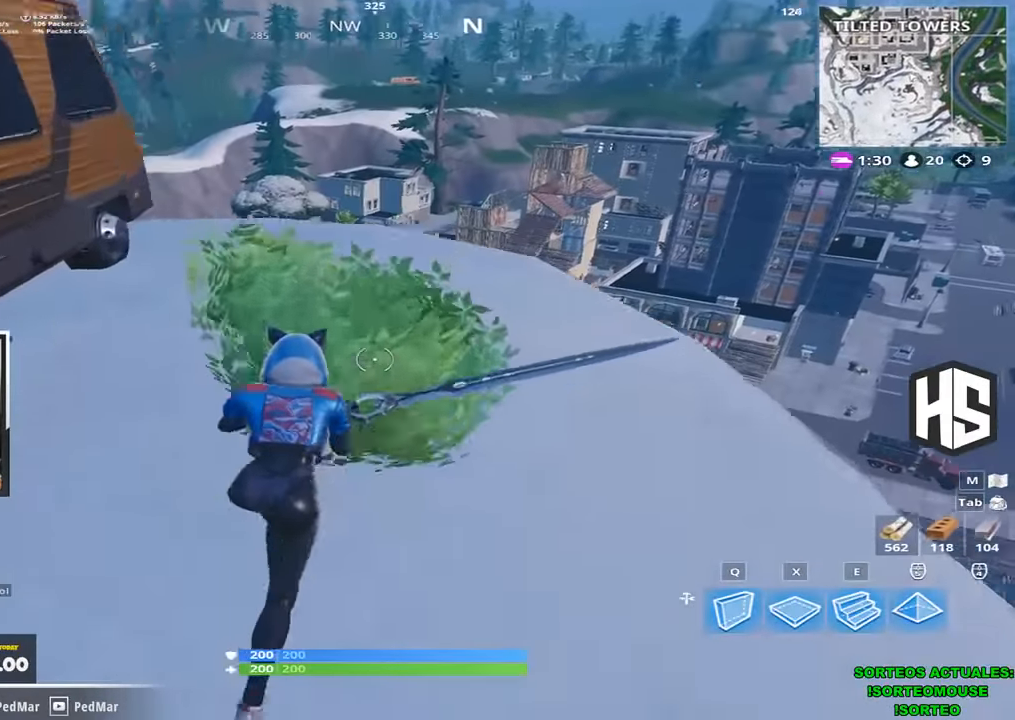
{"keys": ["w"], "events": [[100, "ctrl", "down"], [100, "d", "up"], [200, "ctrl", "up"], [200, "w", "up"], [233, "a", "down"], [233, "shift", "up"], [367, "w", "down"], [400, "w", "up"], [433, "a", "up"], [500, "w", "down"]]}
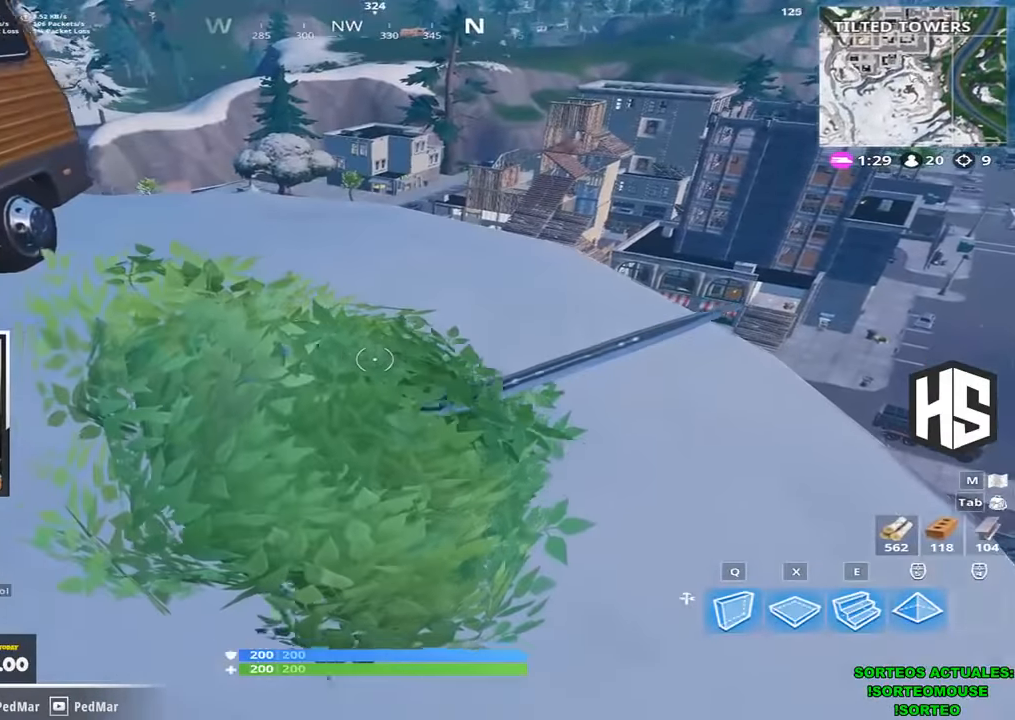
{"keys": [], "events": [[33, "w", "up"]]}
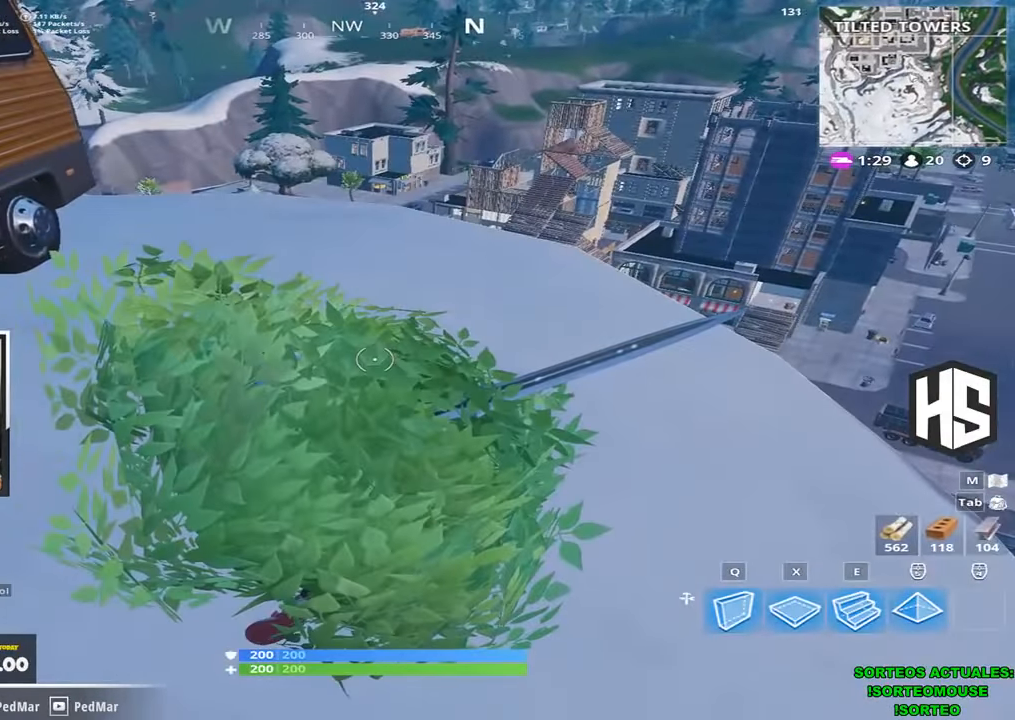
{"keys": [], "events": [[433, "d", "down"], [500, "d", "up"]]}